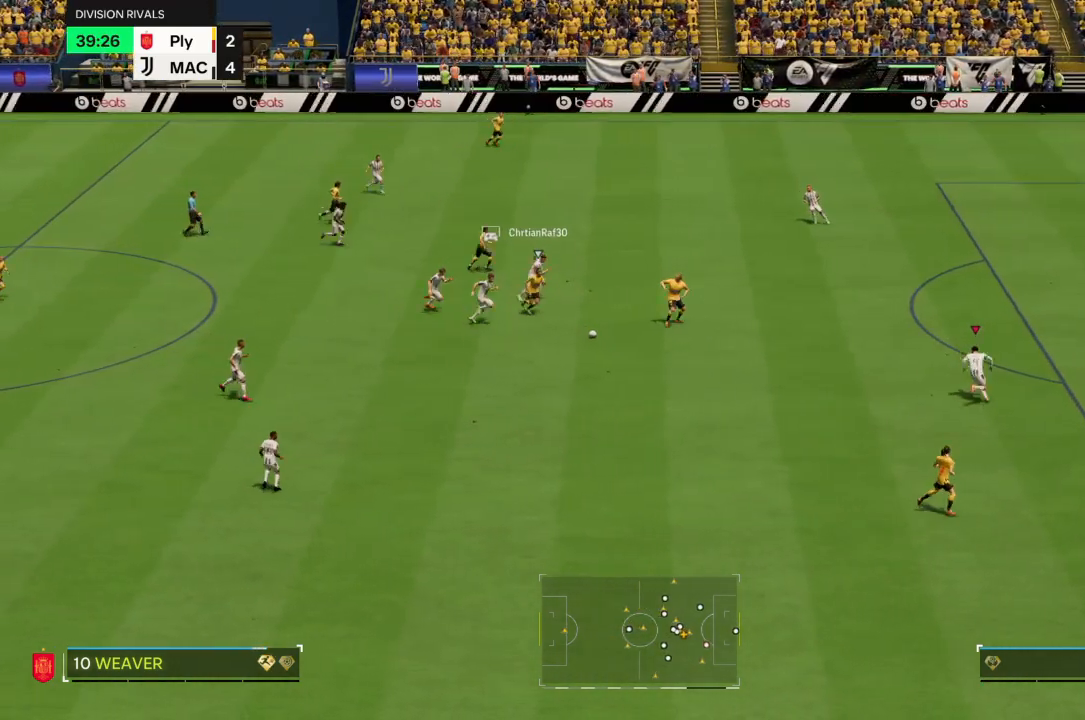
Gameplay with a controller (PlayStation layout); each line is a JSON object with the inputs held at the frame after it. "events" lists button and stick changes between this image and that frame as [ms after this image, input, new state], when the widget could be followed in between. Not read: L3.
{"buttons": ["R2"], "left_stick": "right", "right_stick": "center", "events": [[200, "left_stick", "right"]]}
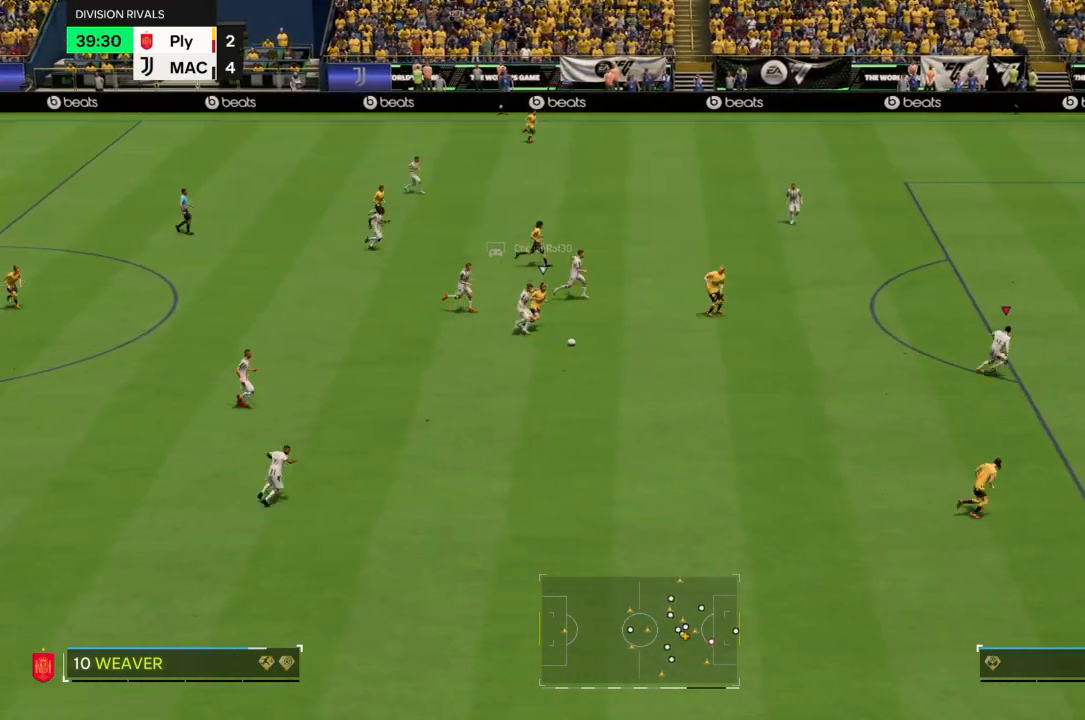
{"buttons": ["R2"], "left_stick": "down-right", "right_stick": "center", "events": [[101, "left_stick", "down-right"]]}
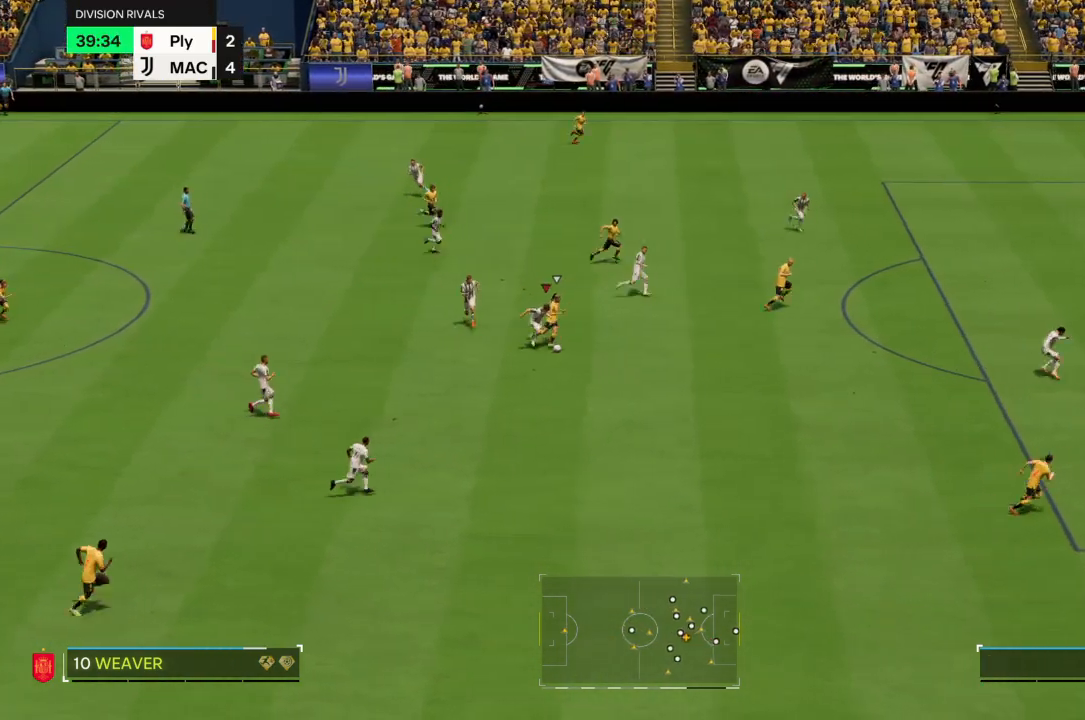
{"buttons": [], "left_stick": "down", "right_stick": "center", "events": [[167, "left_stick", "down"], [300, "left_stick", "down-left"], [334, "R2", "up"], [467, "left_stick", "down"]]}
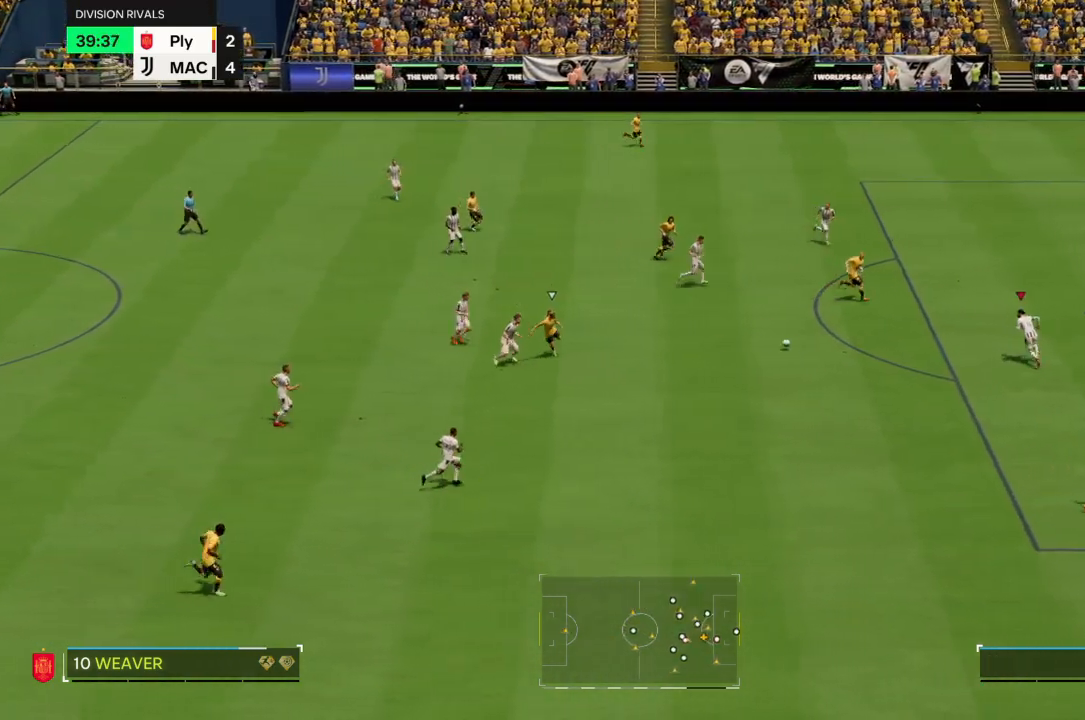
{"buttons": ["TRIANGLE"], "left_stick": "up-left", "right_stick": "center", "events": [[67, "left_stick", "down-right"], [267, "left_stick", "up-left"], [368, "TRIANGLE", "down"]]}